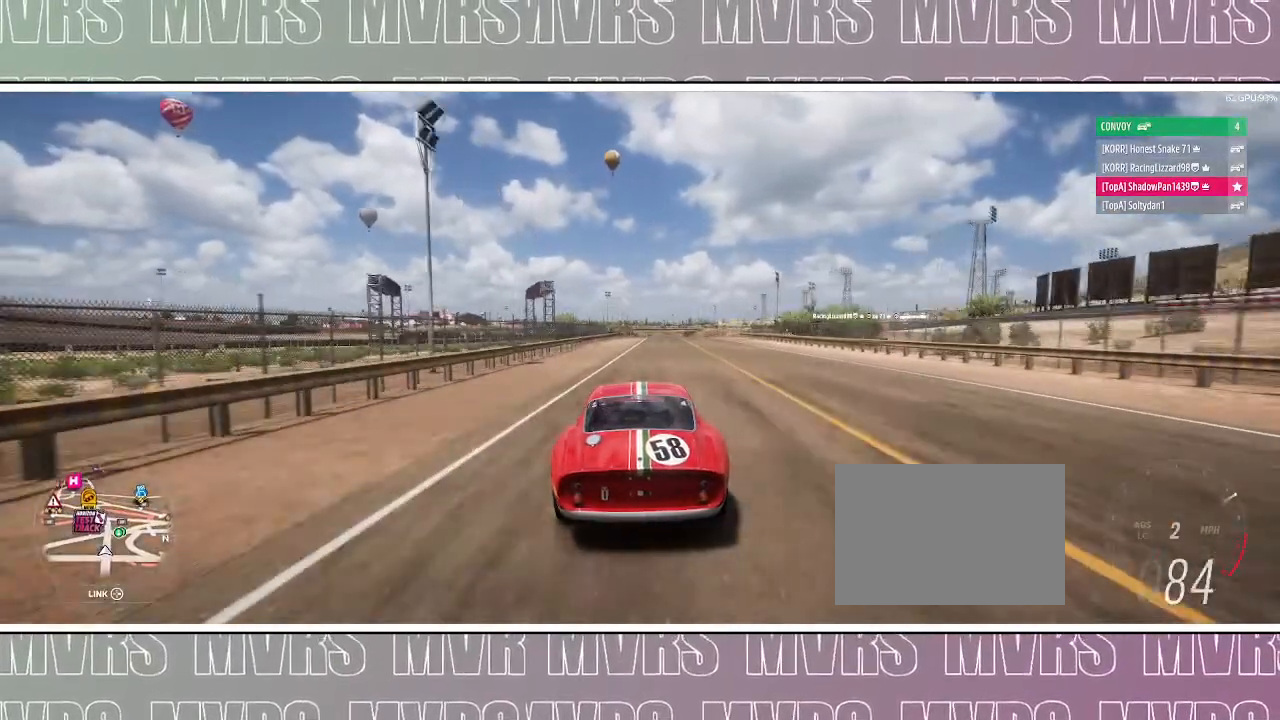
Gameplay with a controller (PlayStation layout); each line is a JSON object with the inputs held at the frame after it. "events" lists button and stick changes between this image and that frame as [ms after this image, input, new state], when the widget could be followed in between. Not read: L2 SELECT TOUCHPAD.
{"buttons": ["R2"], "left_stick": "center", "right_stick": "center", "events": []}
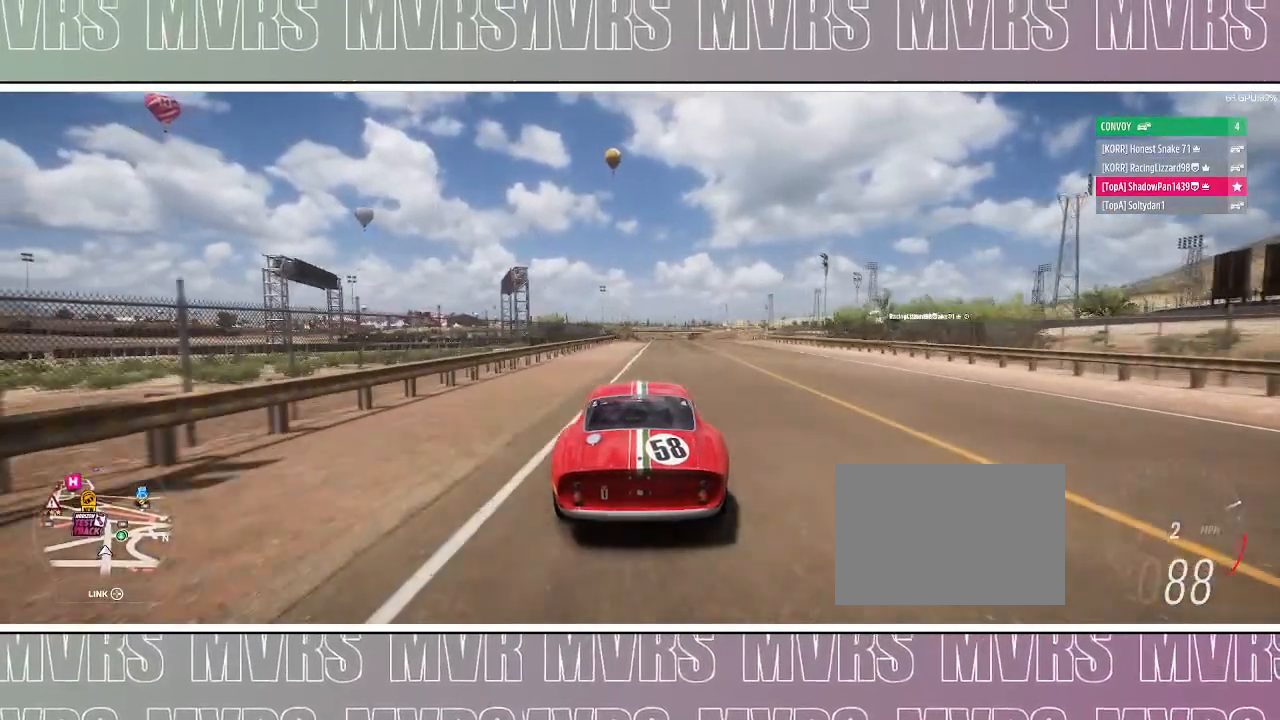
{"buttons": ["R2"], "left_stick": "right", "right_stick": "center", "events": [[317, "left_stick", "right"]]}
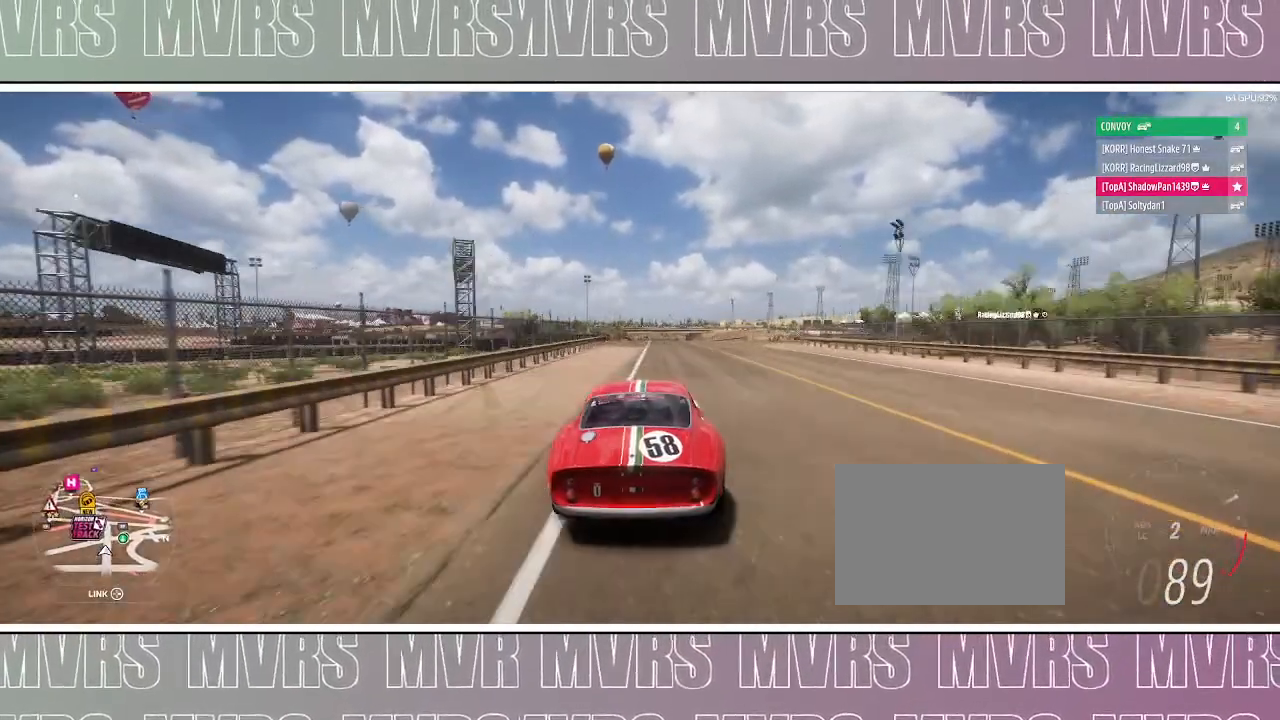
{"buttons": [], "left_stick": "right", "right_stick": "center", "events": [[50, "R2", "up"], [267, "left_stick", "center"], [333, "left_stick", "right"]]}
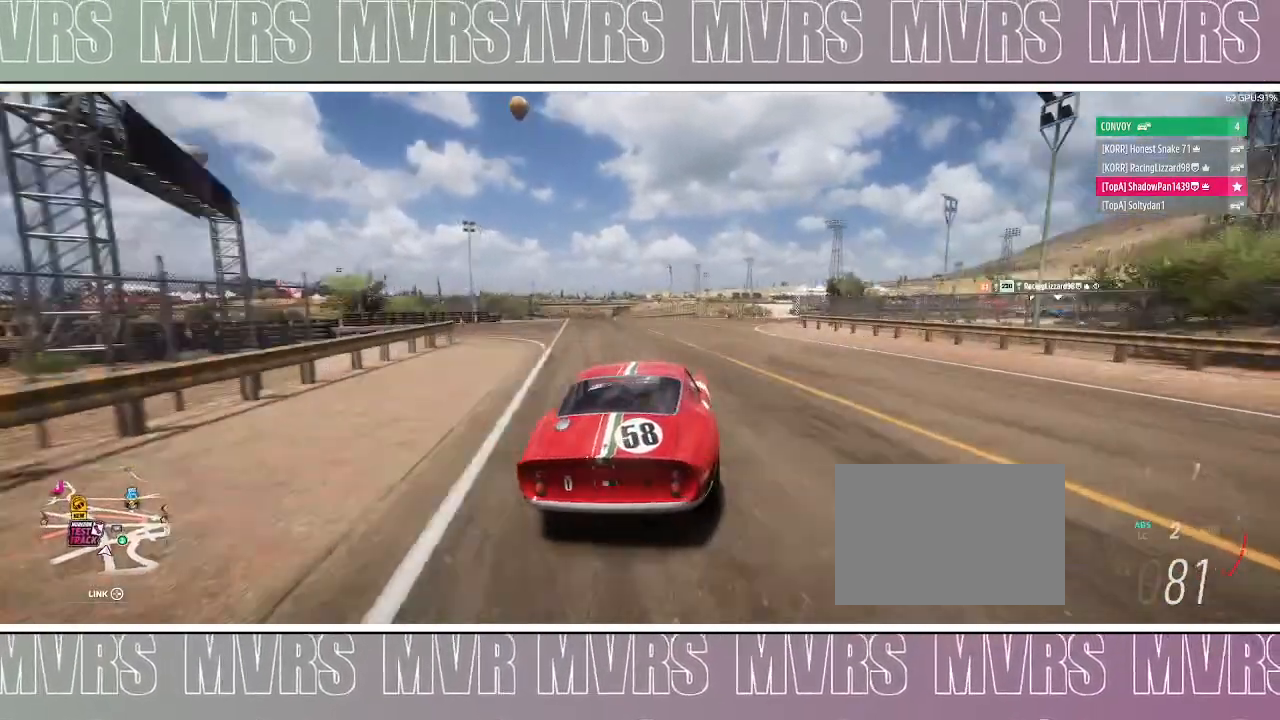
{"buttons": [], "left_stick": "right", "right_stick": "center", "events": []}
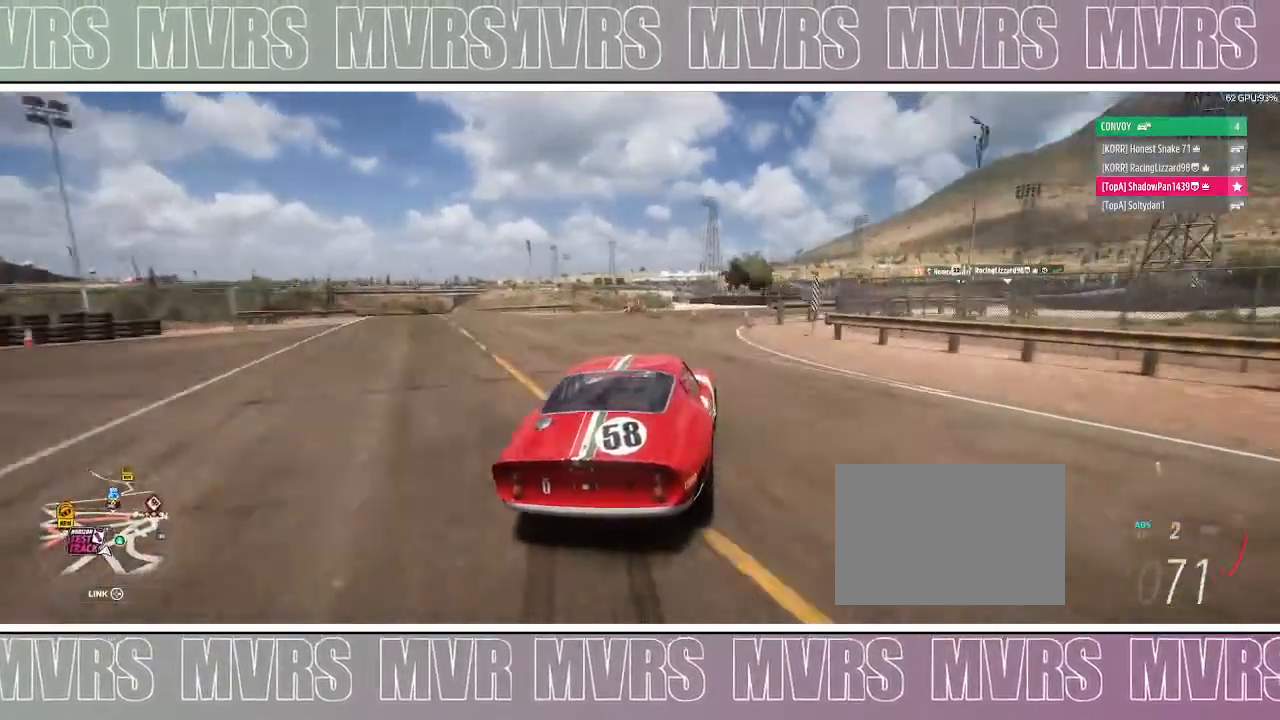
{"buttons": [], "left_stick": "right", "right_stick": "up-right", "events": [[350, "right_stick", "right"], [500, "right_stick", "up-right"]]}
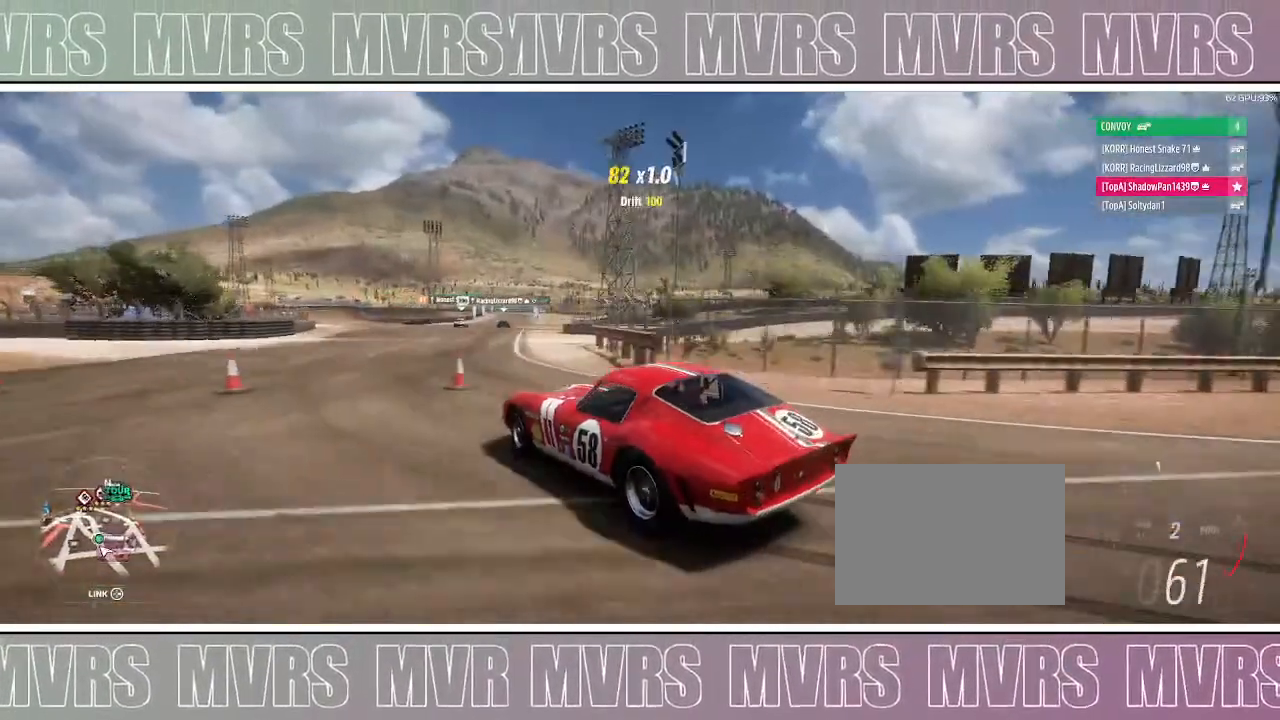
{"buttons": ["R2"], "left_stick": "right", "right_stick": "up-right", "events": [[300, "R2", "down"]]}
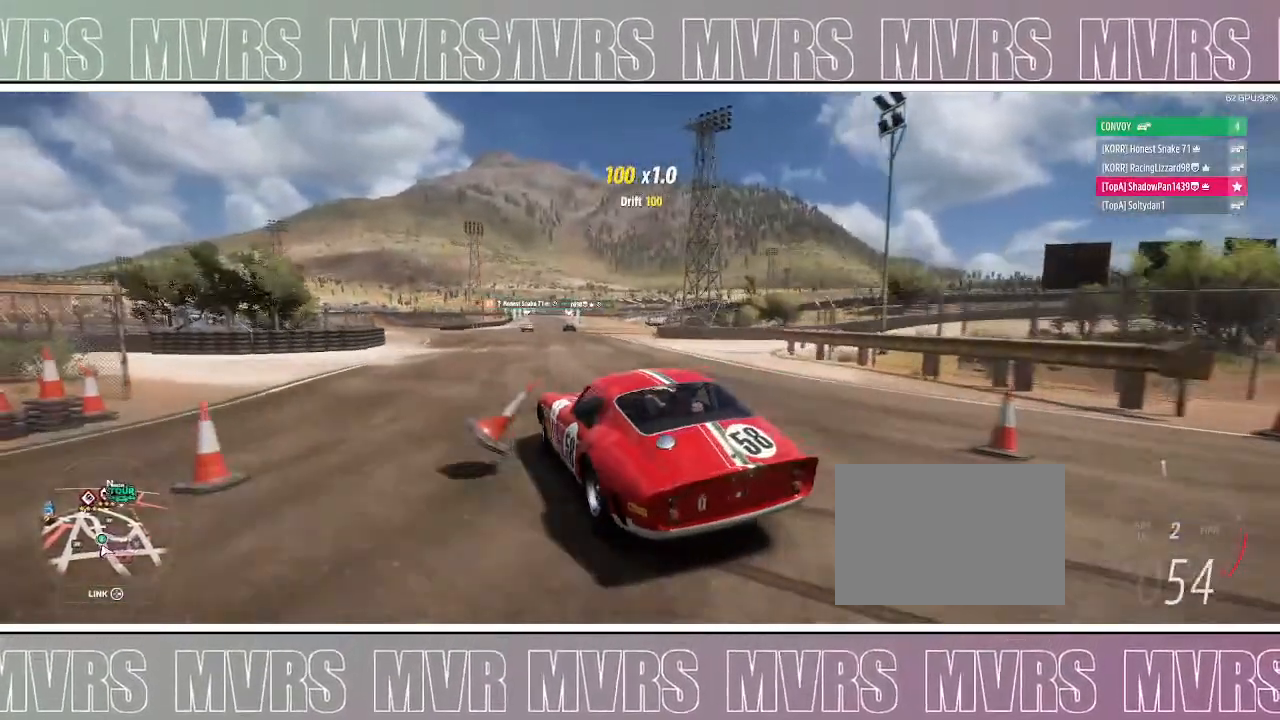
{"buttons": [], "left_stick": "right", "right_stick": "up-right", "events": [[17, "R2", "up"], [83, "R2", "down"], [233, "R2", "up"], [350, "R2", "down"], [467, "R2", "up"]]}